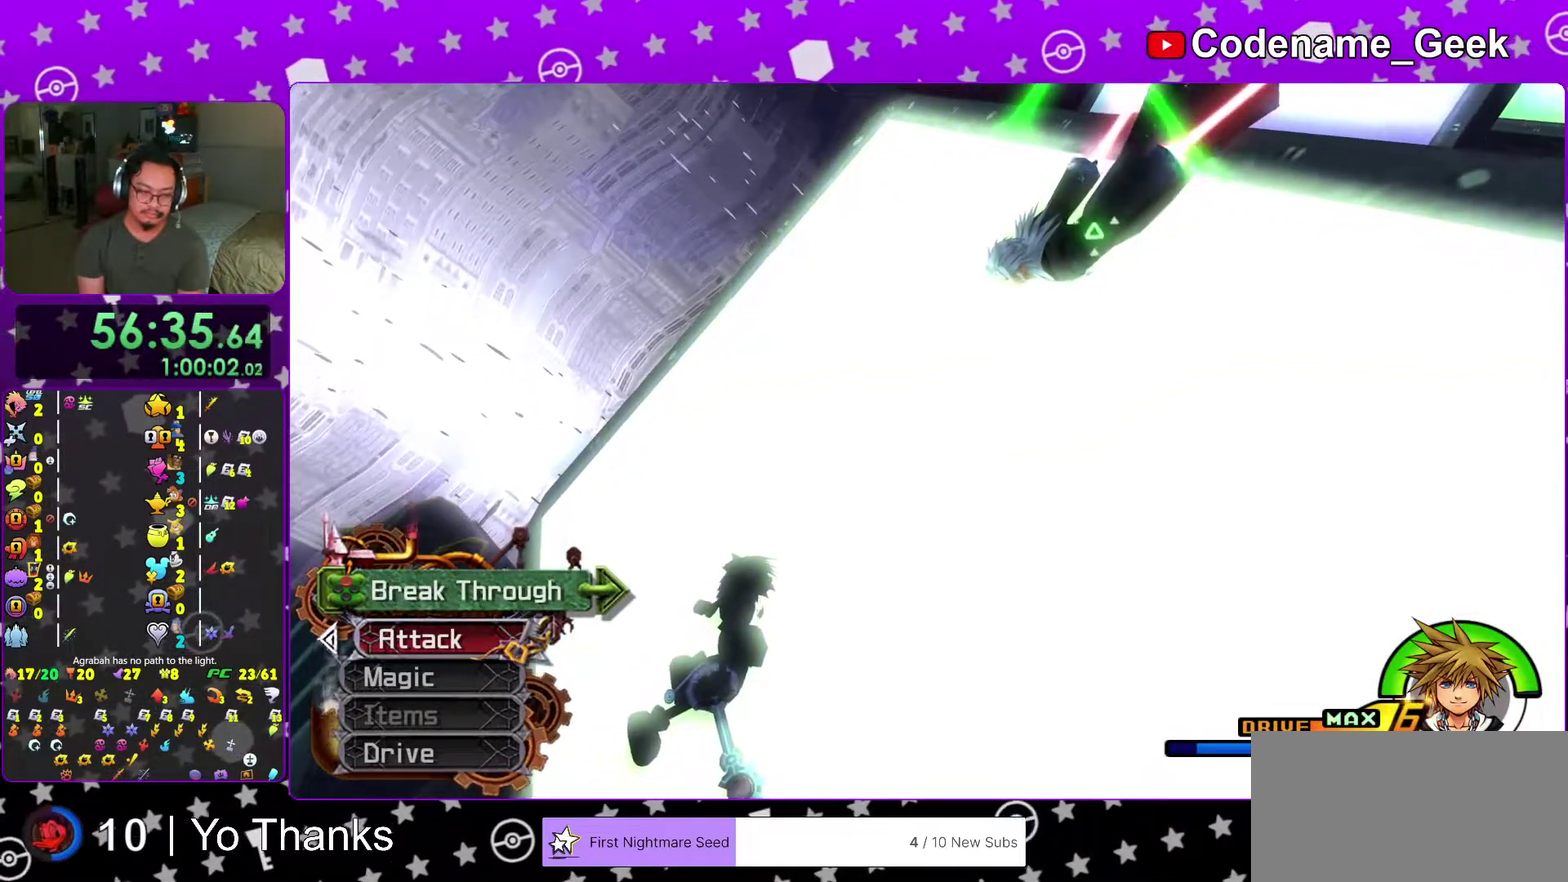
Gameplay with a controller (Nintendo layout); each line is a JSON object with the inputs held at the frame after it (dt_ms = milliseconds from this image to that frame). "events" lists button and stick changes between this image and that frame as [ms after this image, input, new state], when the widget could be followed in between. This overlay highlights the sticks when they move; stick clicks (L3 R3) are not distinguishable. Not read: L3 R3 SELECT START.
{"dt_ms": 500, "buttons": [], "left_stick": "center", "right_stick": "center", "events": [[233, "X", "down"], [334, "X", "up"], [434, "right_stick", "down-right"], [484, "right_stick", "center"]]}
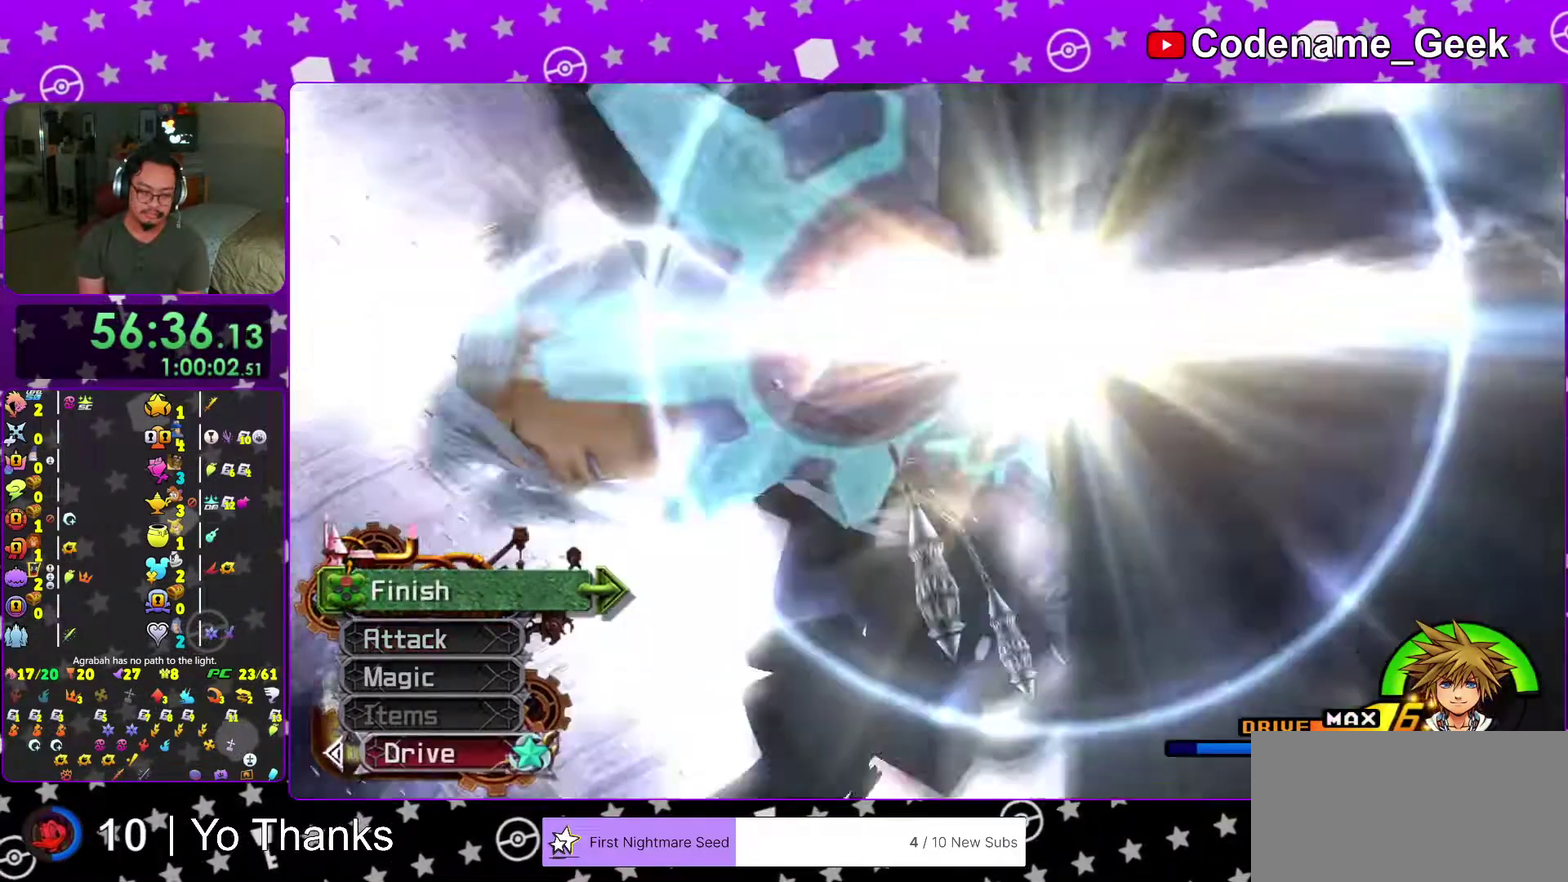
{"dt_ms": 501, "buttons": [], "left_stick": "center", "right_stick": "center", "events": [[101, "A", "down"], [217, "A", "up"], [217, "B", "down"], [384, "B", "up"]]}
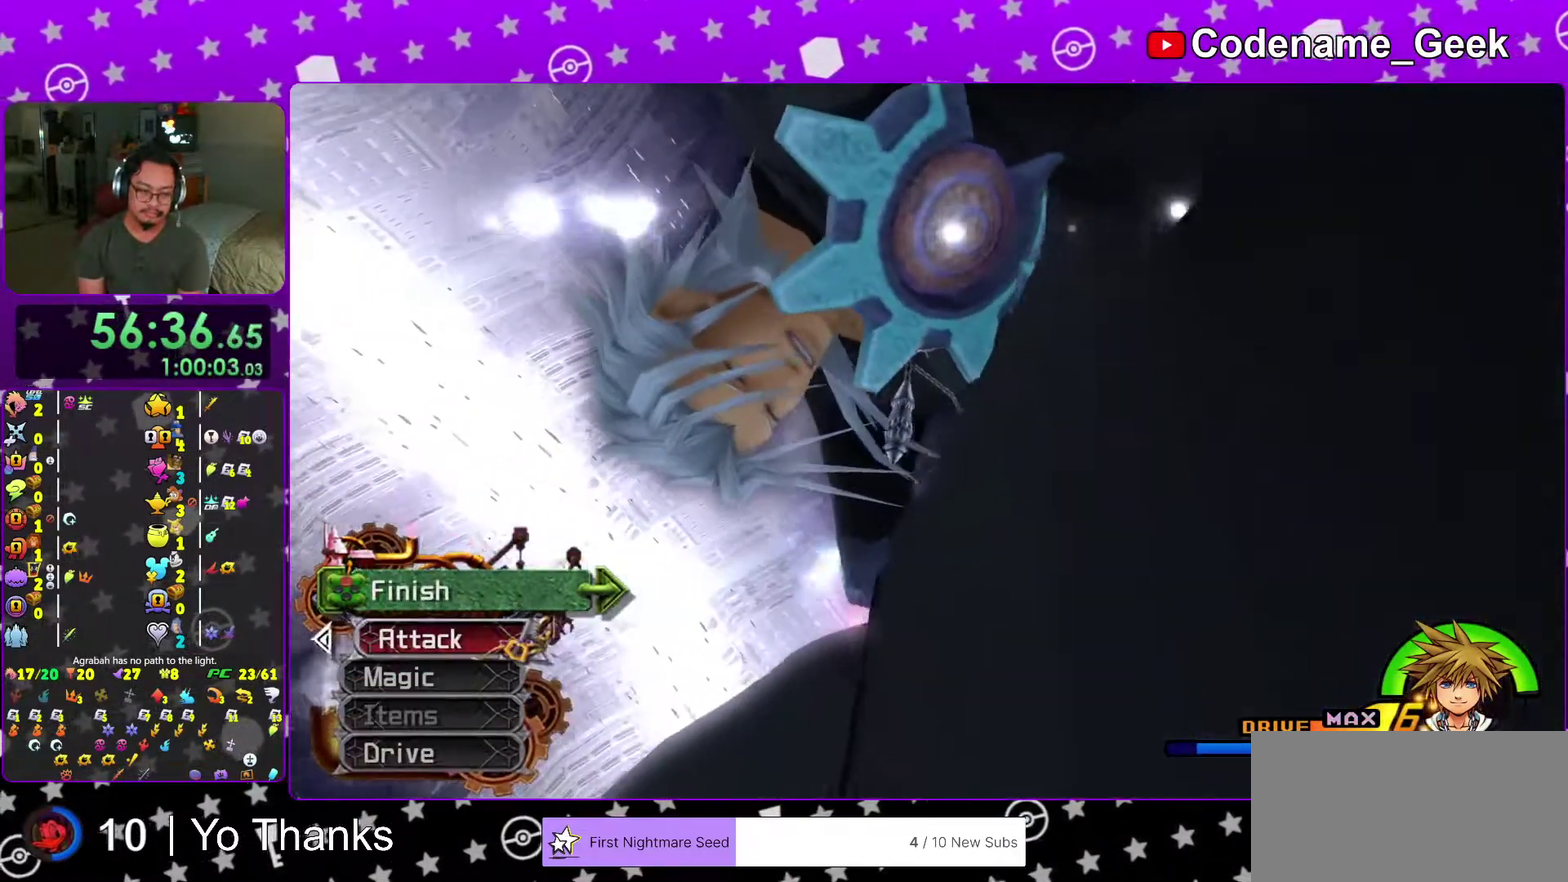
{"dt_ms": 500, "buttons": ["B"], "left_stick": "center", "right_stick": "center", "events": [[334, "A", "down"], [400, "A", "up"], [400, "B", "down"]]}
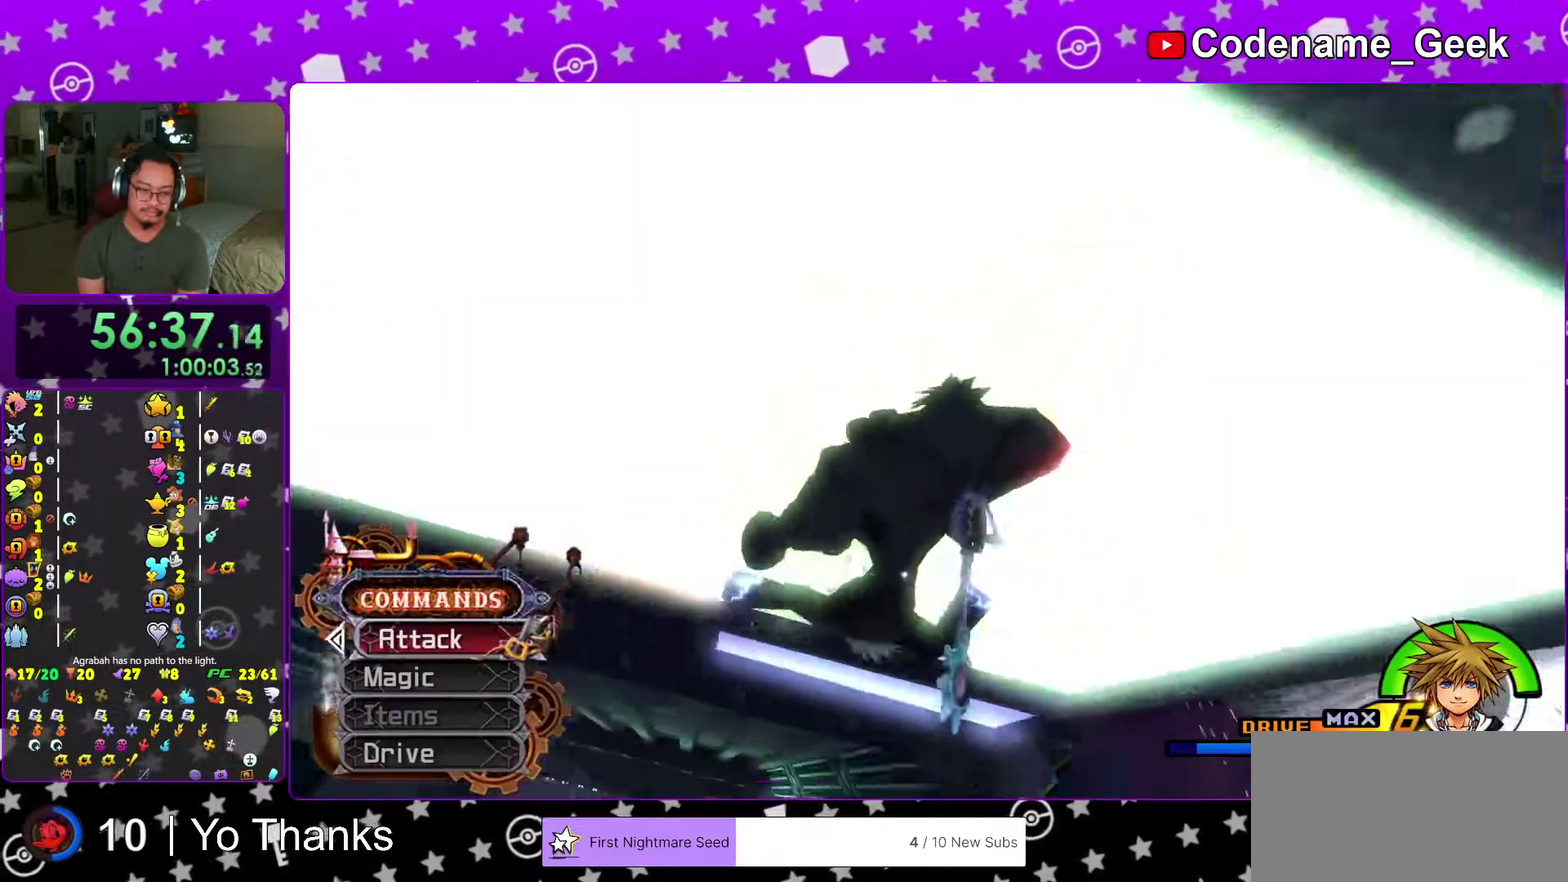
{"dt_ms": 384, "buttons": [], "left_stick": "center", "right_stick": "center", "events": [[67, "B", "up"]]}
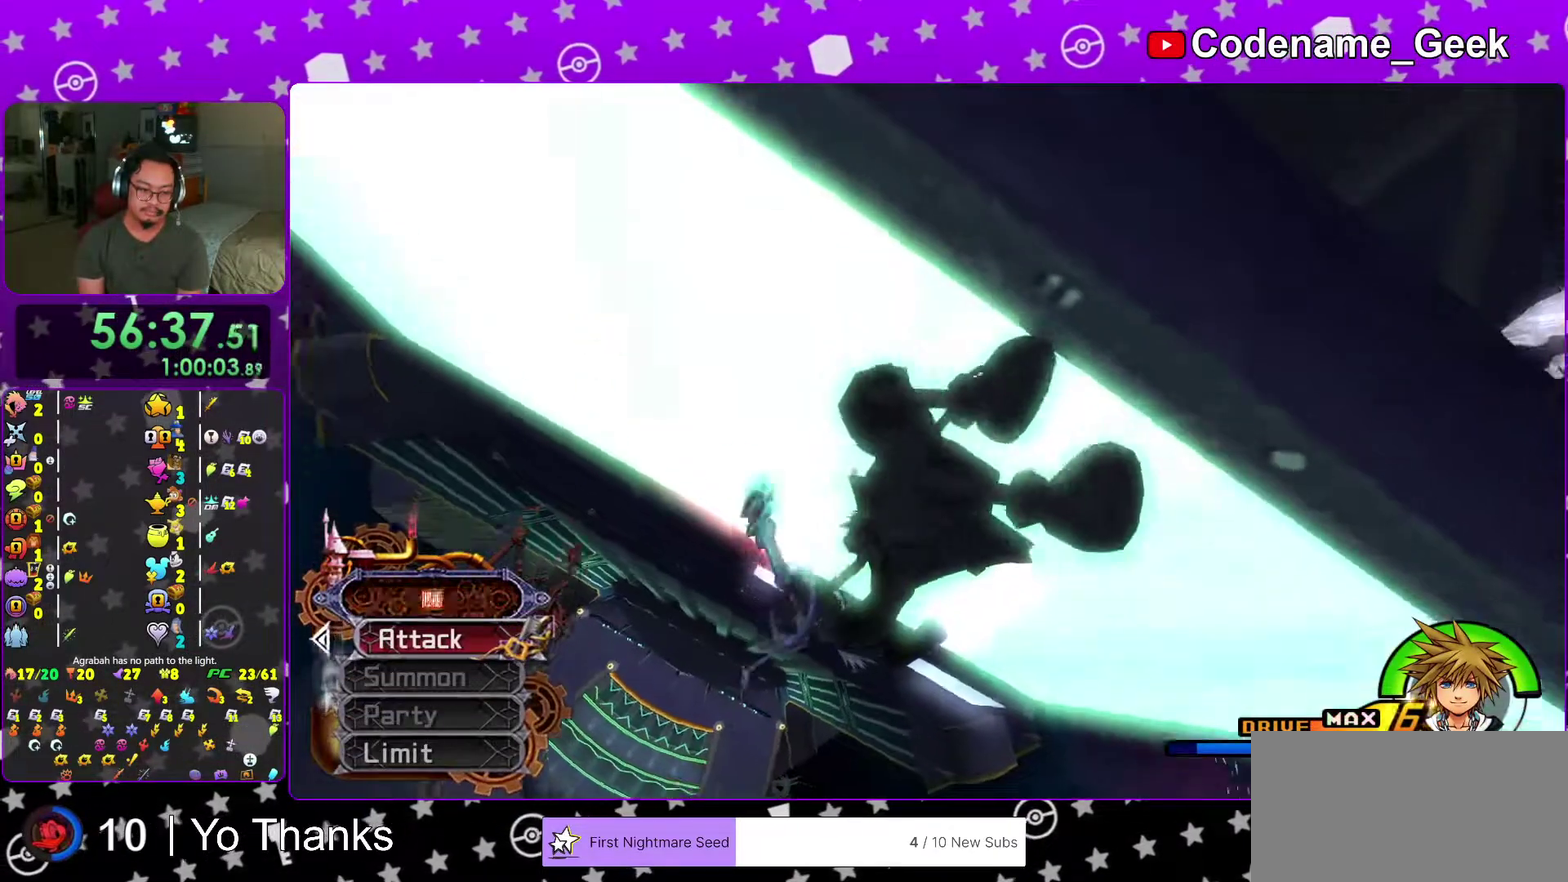
{"dt_ms": 601, "buttons": [], "left_stick": "center", "right_stick": "center", "events": [[67, "left_stick", "down-right"], [167, "A", "down"], [250, "A", "up"], [250, "B", "down"], [384, "B", "up"], [584, "left_stick", "center"]]}